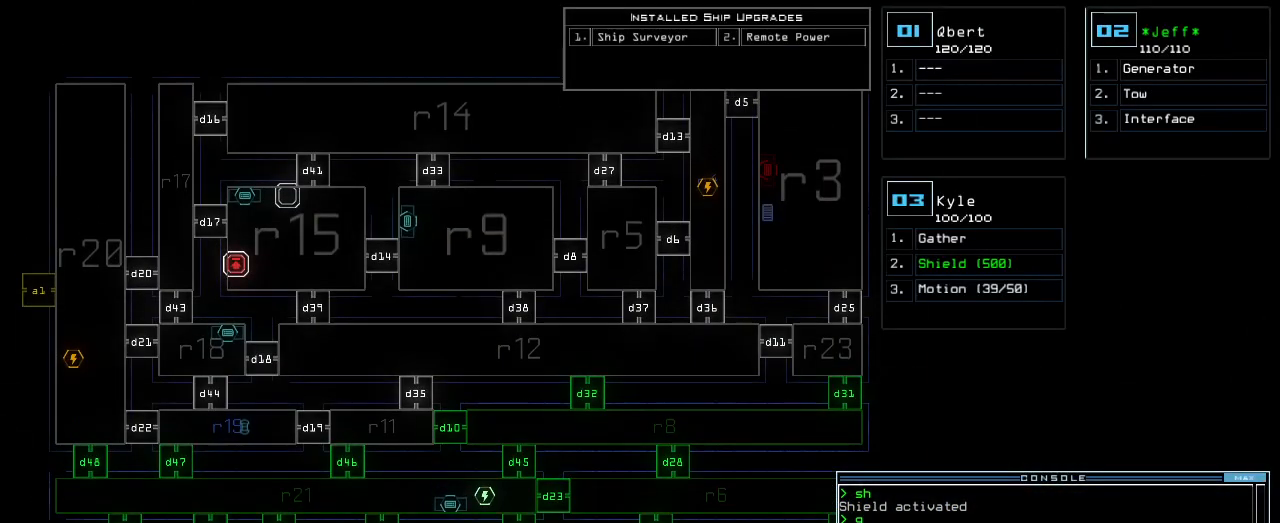
Gameplay with keyboard; each line is a JSON object with the keys held at the frame after it. "events" lists presses ("down") and releases ("up") of ".", "0", "1", "2", "3", "4", "5", "6", "7", "8", "9", "a", "b", "backspace", "c", "caps_lock", "comma", "ctrl_l", "d", "down", "e", "equals", "escape", "f", "f1", "g", "h", "i", "j", "k", "l", "left", "m", "minus", "n", "o", "p", "q", "quote", "r", "return", "right", "s", "semicolon", "shift_l", "shift_r", "space", "t", "tab", "tilde", "u", "up", "v", "w", "x", "y" and "z" between this image and that frame as [ms after this image, input, new state], when the widget could be followed in between. No other keys are recorded. Mouse input is not recorded. Not read: ctrl_r.
{"keys": ["return"], "events": []}
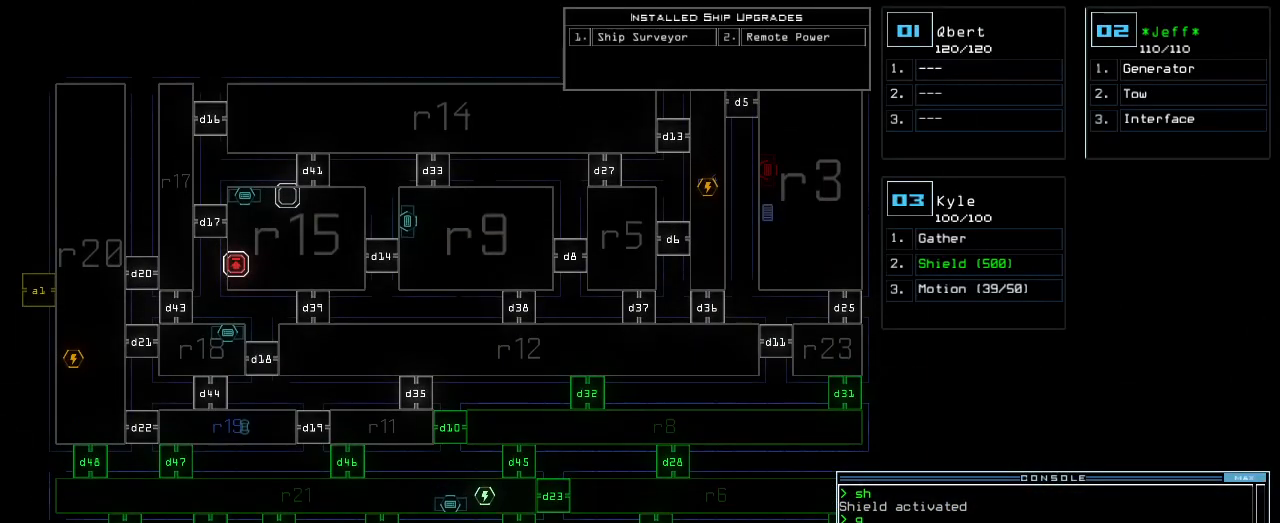
{"keys": ["return"], "events": []}
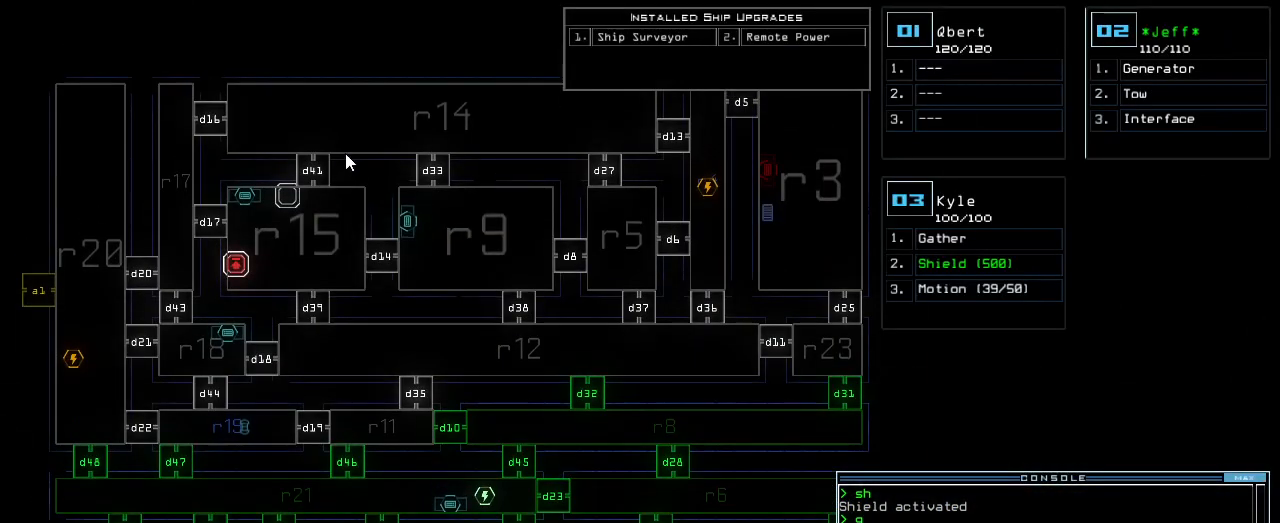
{"keys": ["return"], "events": []}
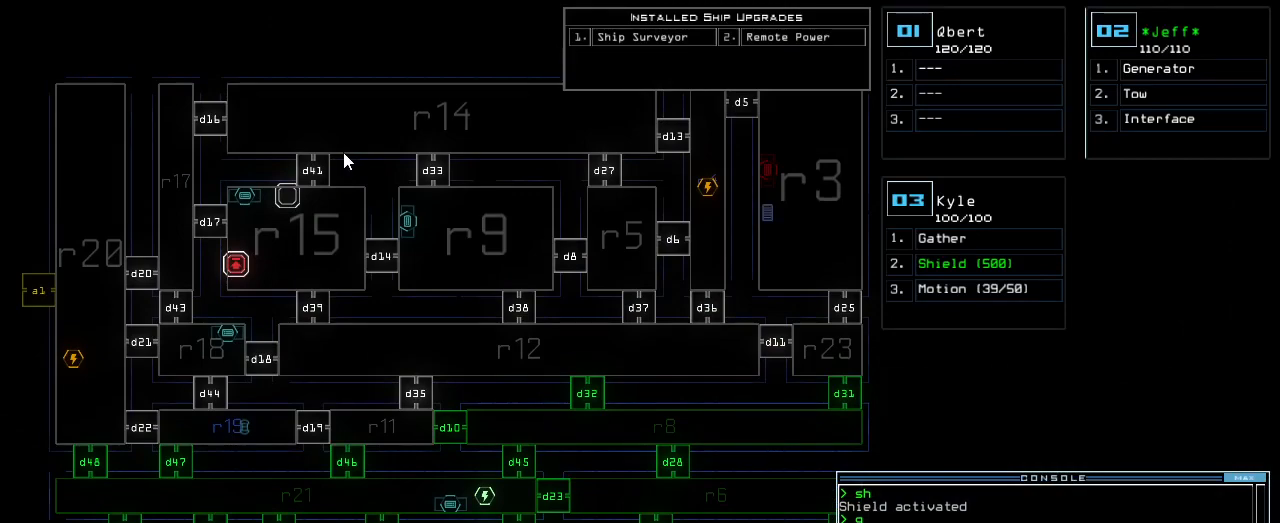
{"keys": ["return"], "events": []}
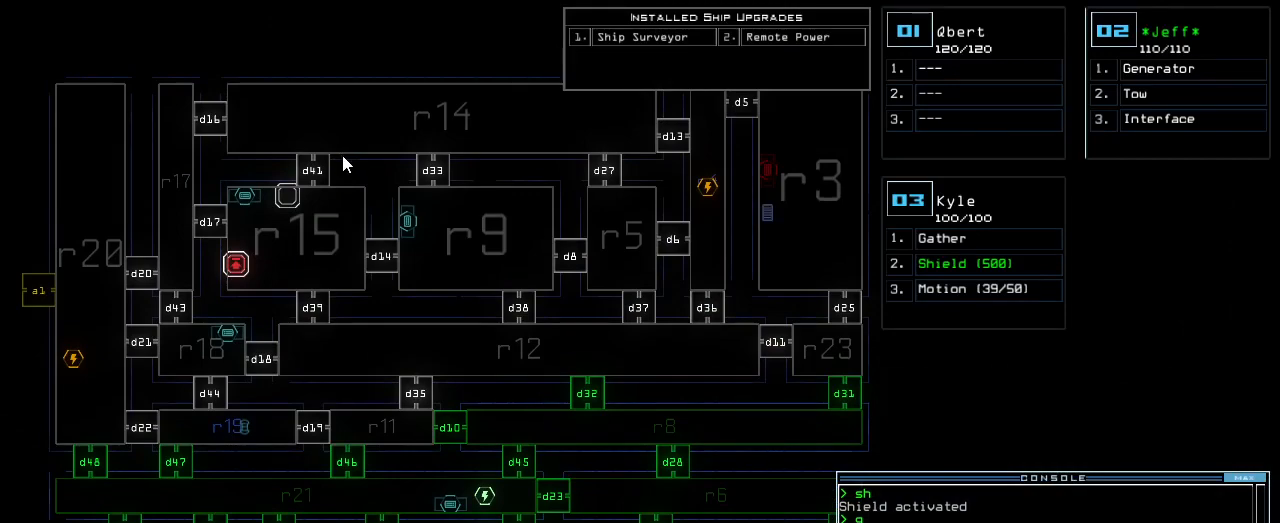
{"keys": ["return"], "events": []}
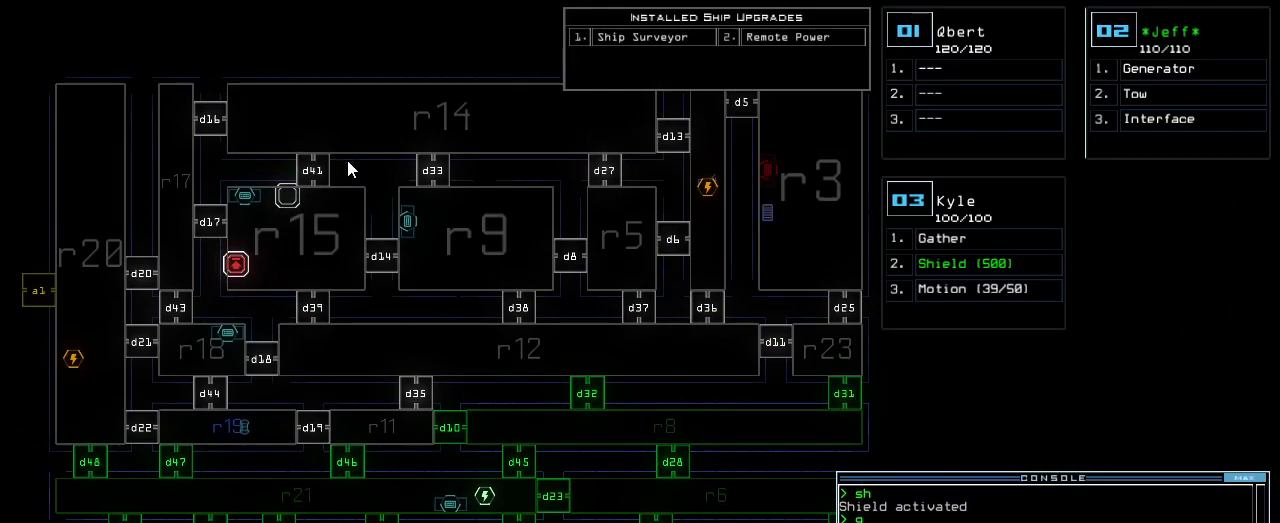
{"keys": ["return"], "events": []}
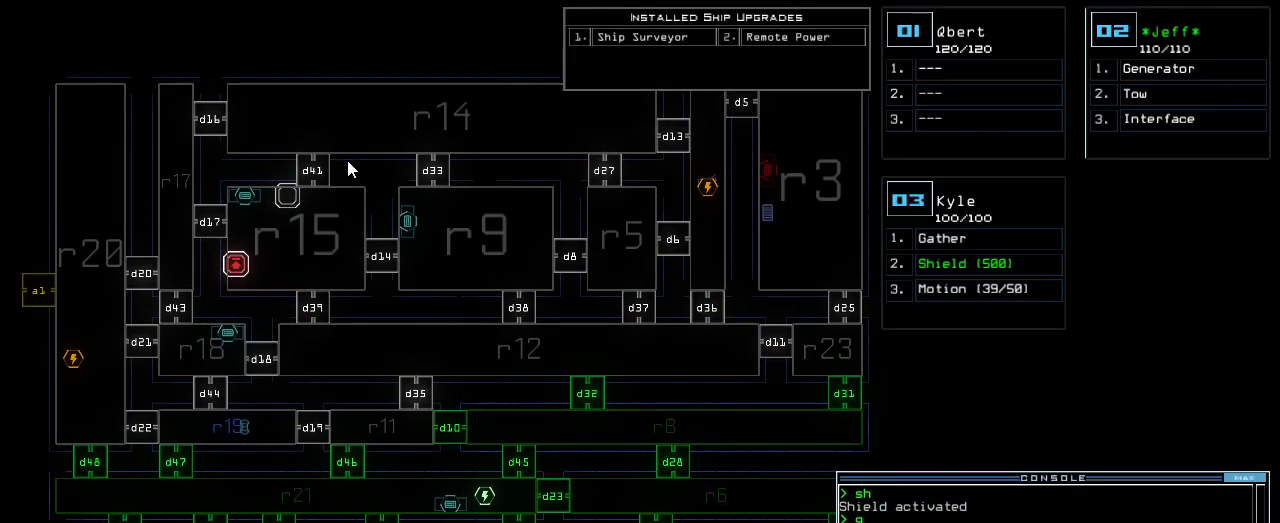
{"keys": ["return"], "events": []}
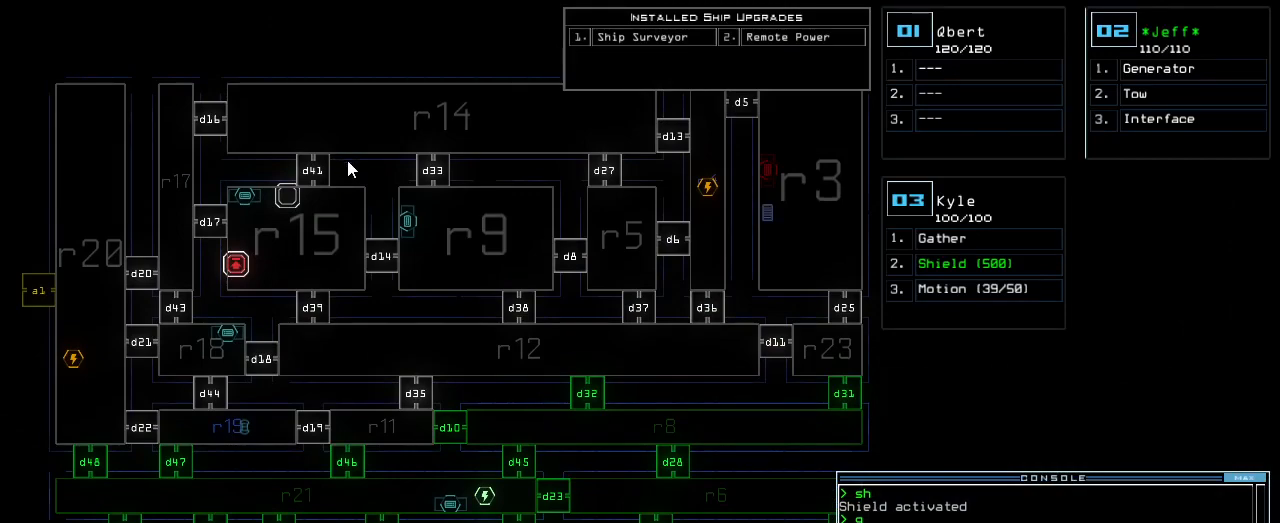
{"keys": ["return"], "events": []}
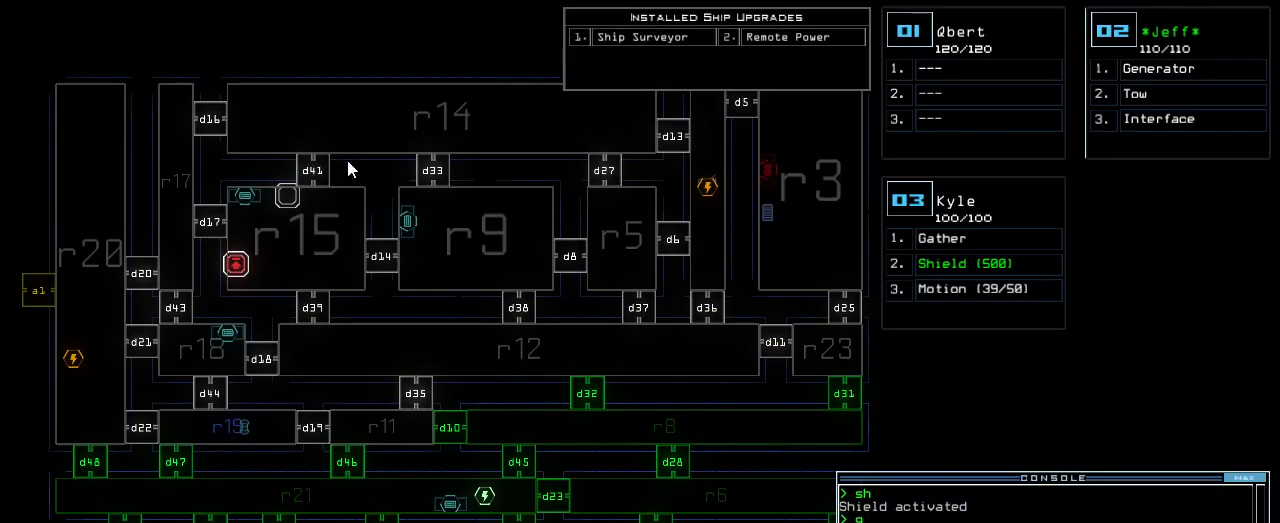
{"keys": ["return"], "events": []}
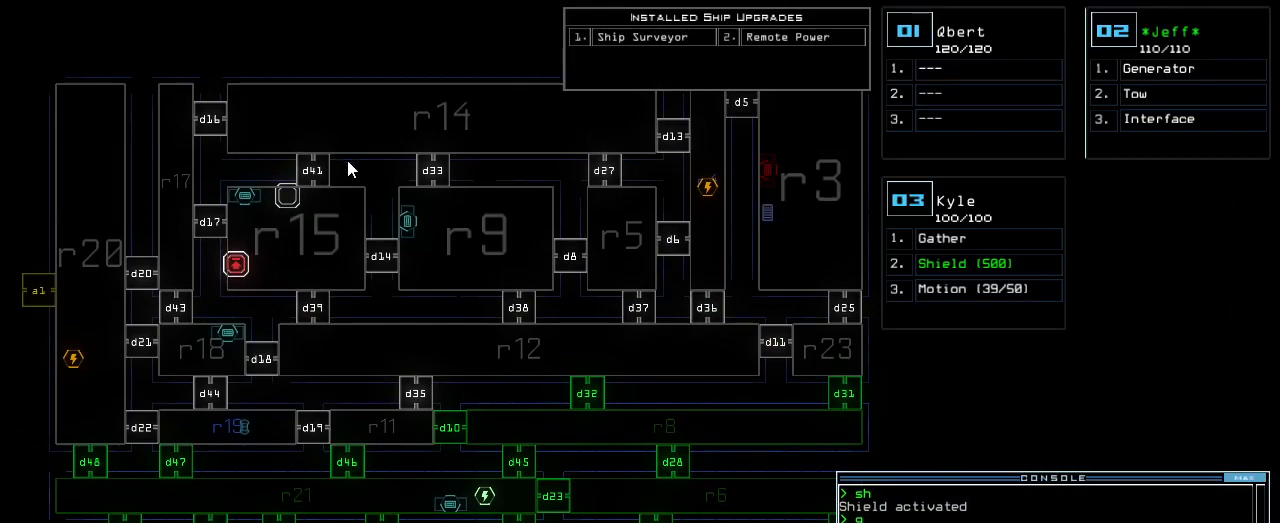
{"keys": []}
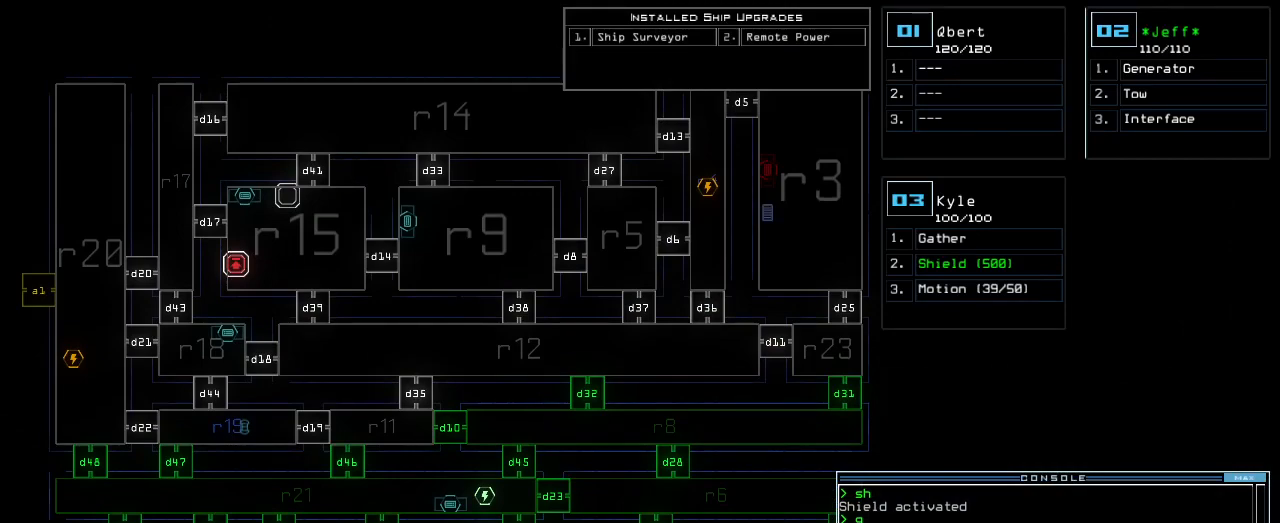
{"keys": ["m"], "events": [[420, "r", "down"], [480, "m", "down"], [500, "r", "up"]]}
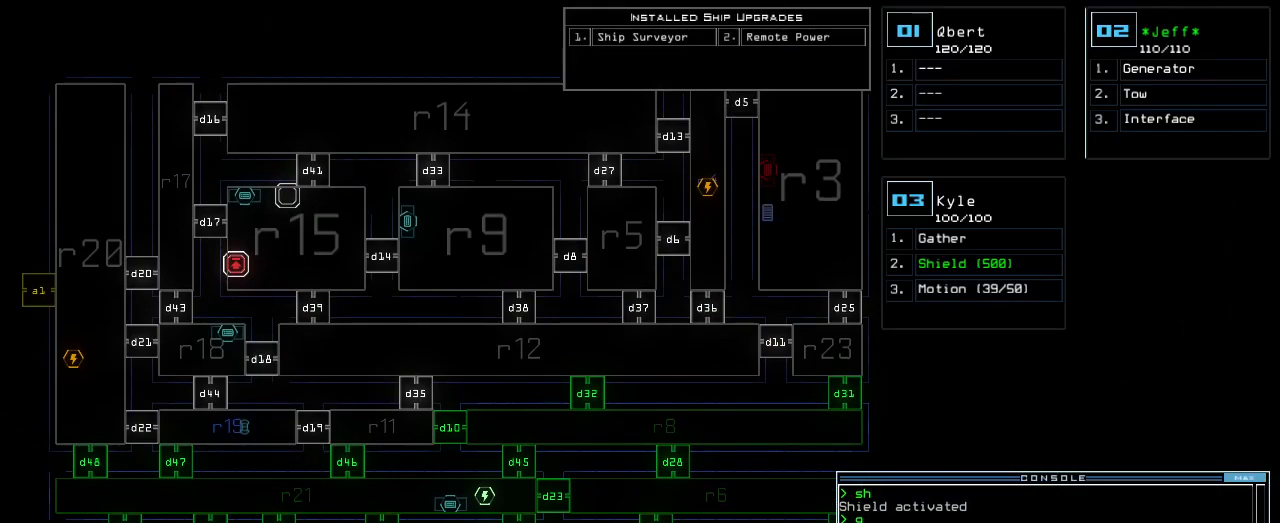
{"keys": []}
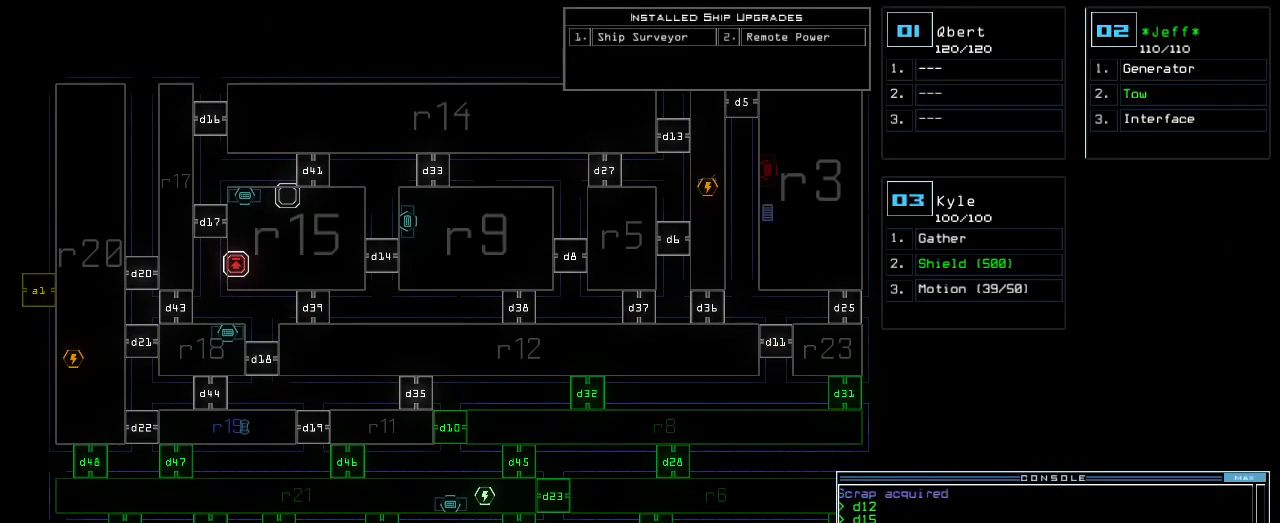
{"keys": [], "events": []}
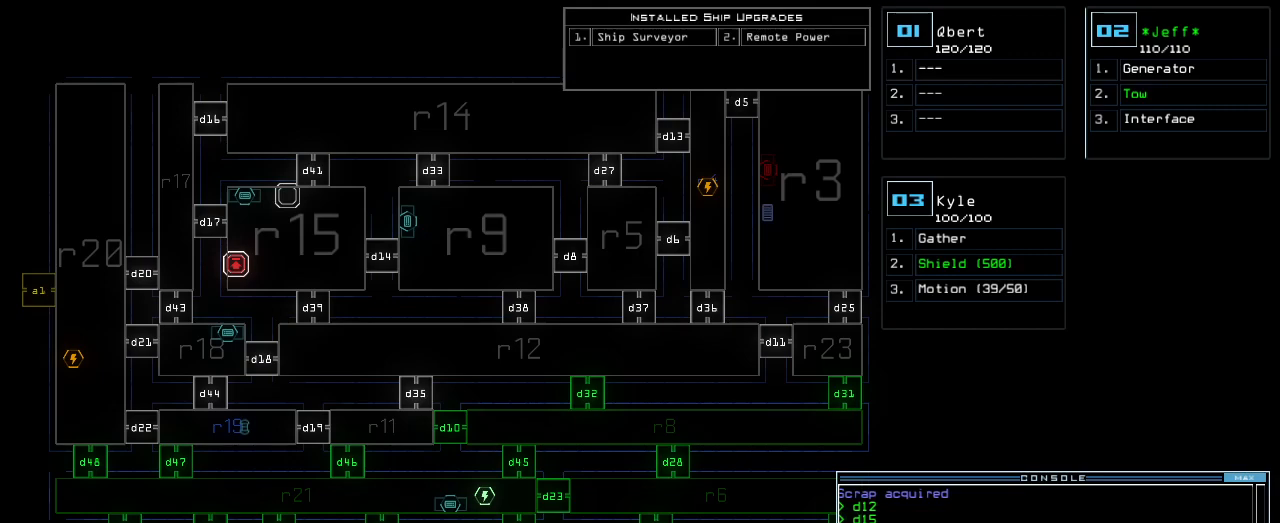
{"keys": ["r"], "events": [[500, "r", "down"]]}
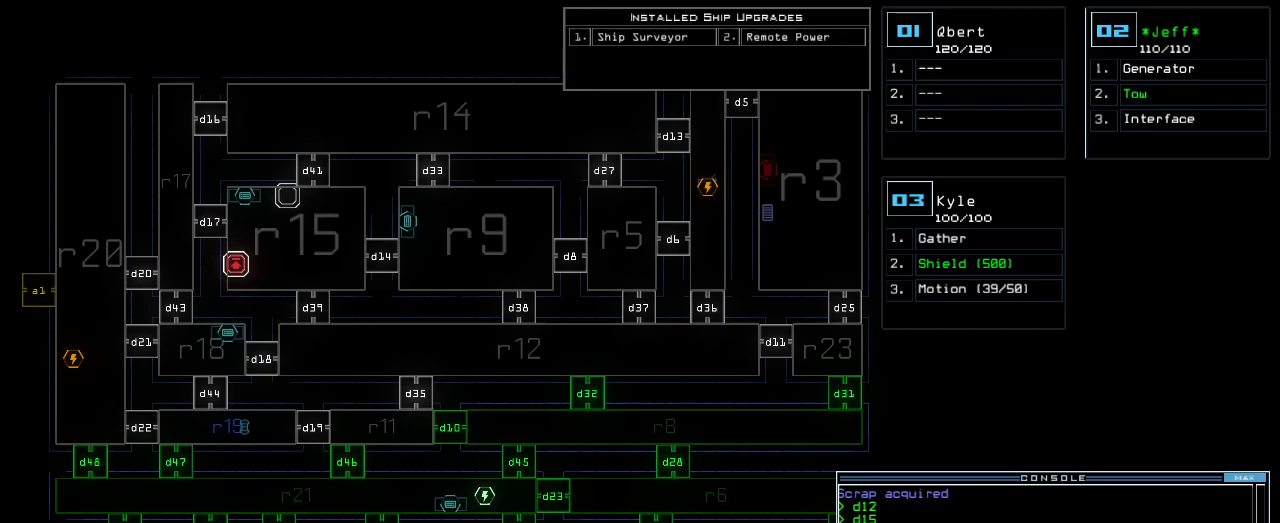
{"keys": ["1"], "events": [[80, "r", "up"], [360, "2", "down"], [420, "2", "up"], [500, "1", "down"]]}
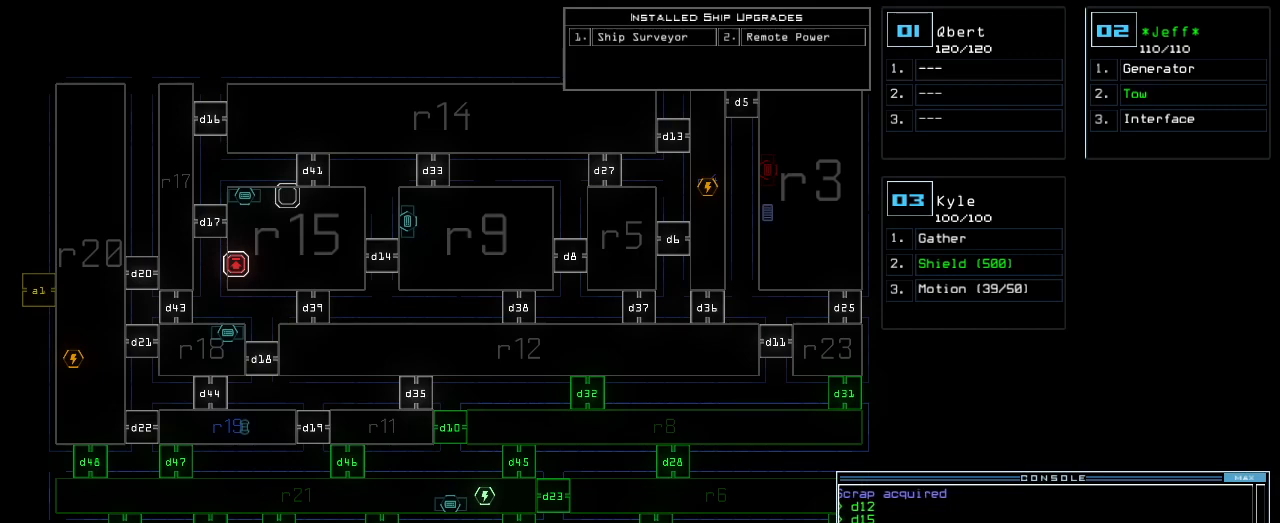
{"keys": [], "events": [[120, "1", "up"], [160, "space", "down"], [260, "space", "up"], [340, "r", "down"], [400, "r", "up"]]}
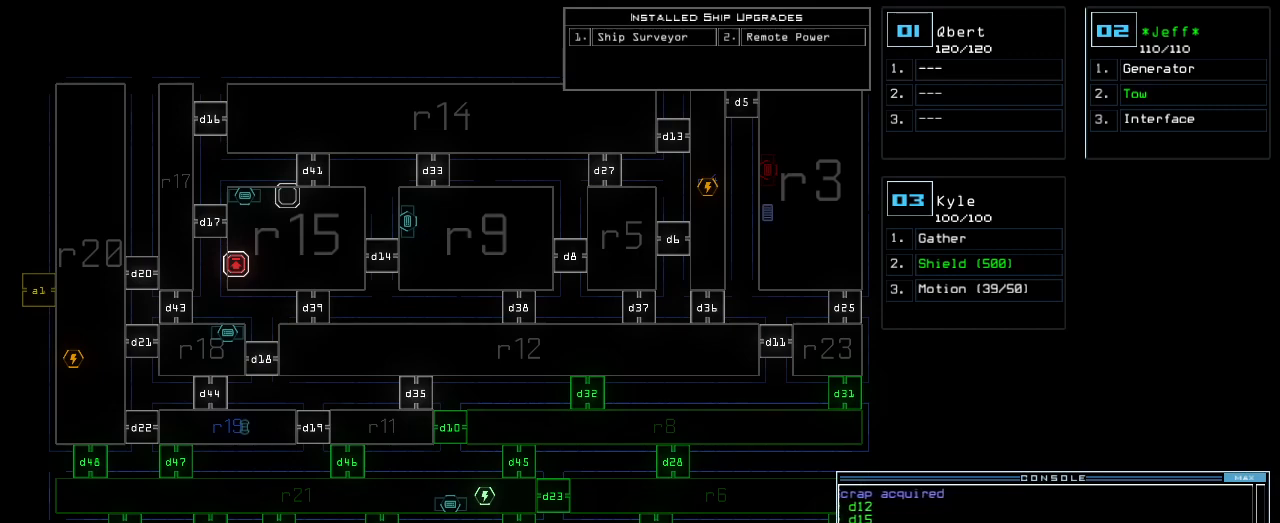
{"keys": ["4"], "events": [[480, "4", "down"]]}
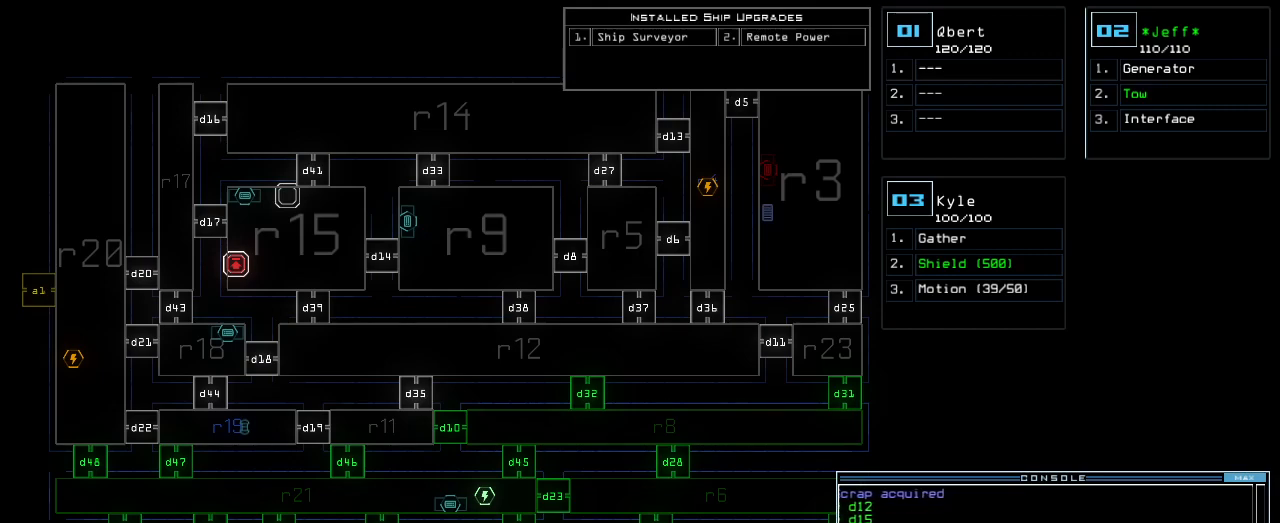
{"keys": [], "events": [[20, "return", "down"], [60, "4", "up"], [120, "return", "up"]]}